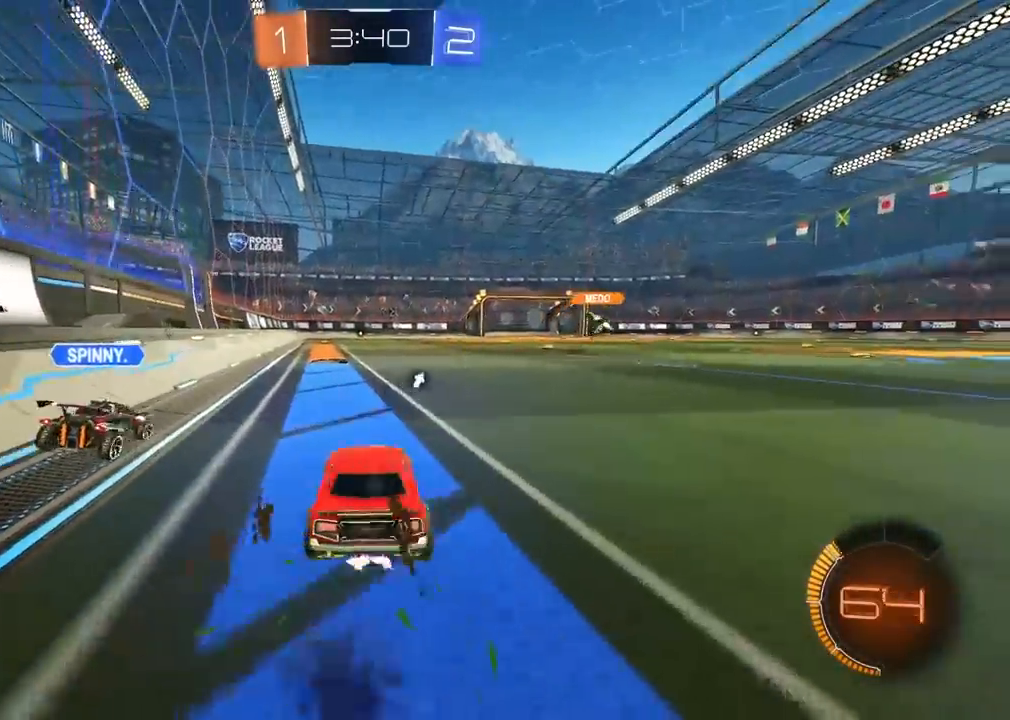
Gameplay with a controller (PlayStation layout); each line is a JSON object with the inputs held at the frame after it. "events" lists button and stick changes between this image and that frame as [ms after this image, input, new state], when the widget could be followed in between.
{"buttons": ["L2", "R1", "R2"], "left_stick": "down", "right_stick": "center", "events": [[83, "CROSS", "down"], [83, "left_stick", "up-left"], [133, "L2", "down"], [250, "left_stick", "down"], [500, "CROSS", "up"]]}
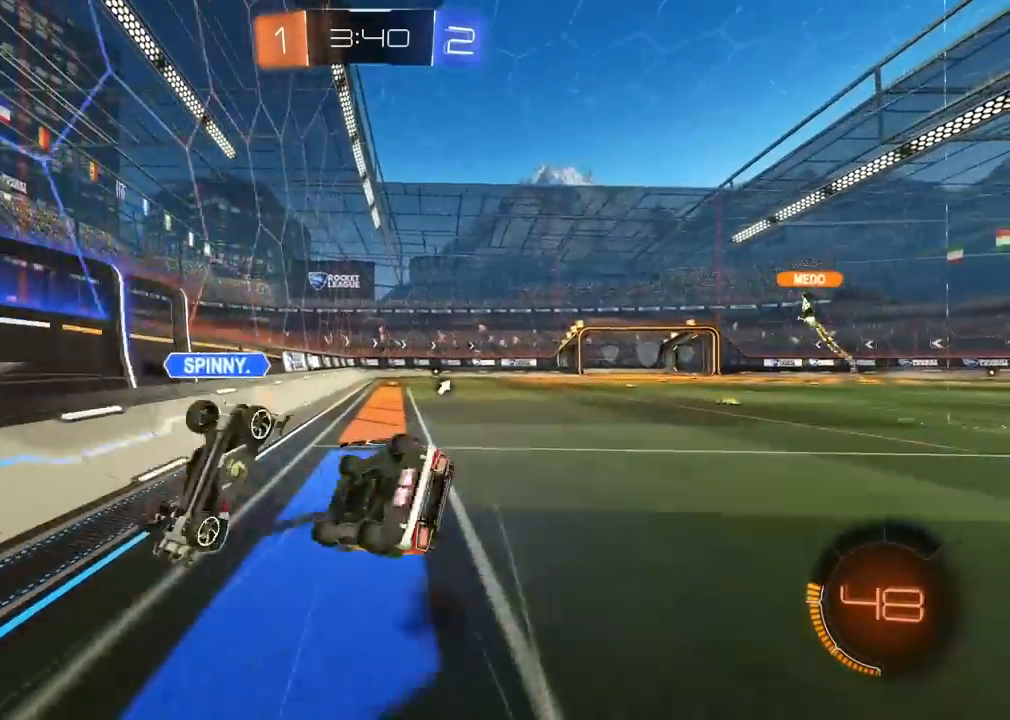
{"buttons": ["L2", "R1", "R2"], "left_stick": "down", "right_stick": "center", "events": [[50, "left_stick", "center"], [117, "CROSS", "down"], [117, "left_stick", "down-right"], [483, "CROSS", "up"], [483, "left_stick", "down"]]}
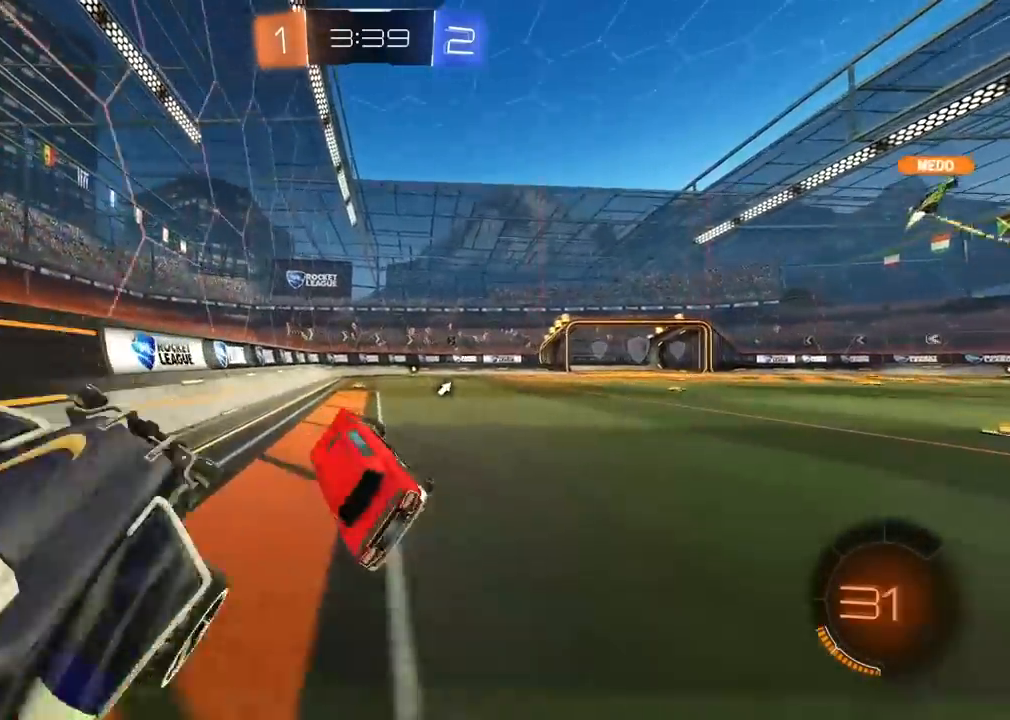
{"buttons": ["R2"], "left_stick": "center", "right_stick": "center", "events": [[83, "L2", "up"], [83, "TRIANGLE", "down"], [150, "left_stick", "center"], [167, "TRIANGLE", "up"], [283, "R1", "up"]]}
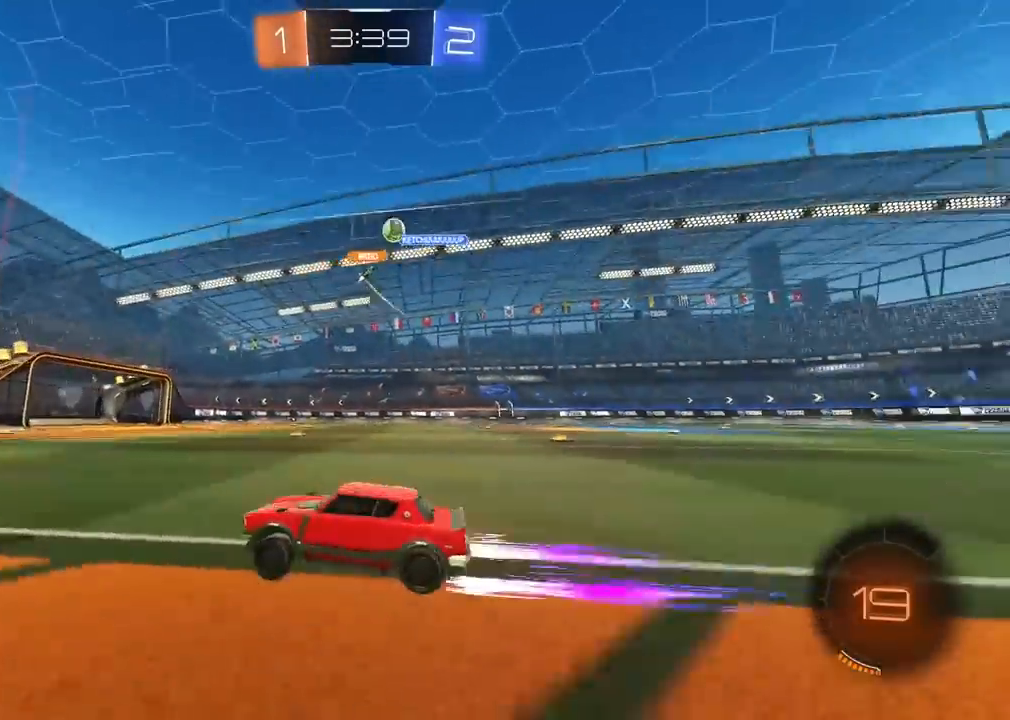
{"buttons": ["R2"], "left_stick": "center", "right_stick": "center", "events": []}
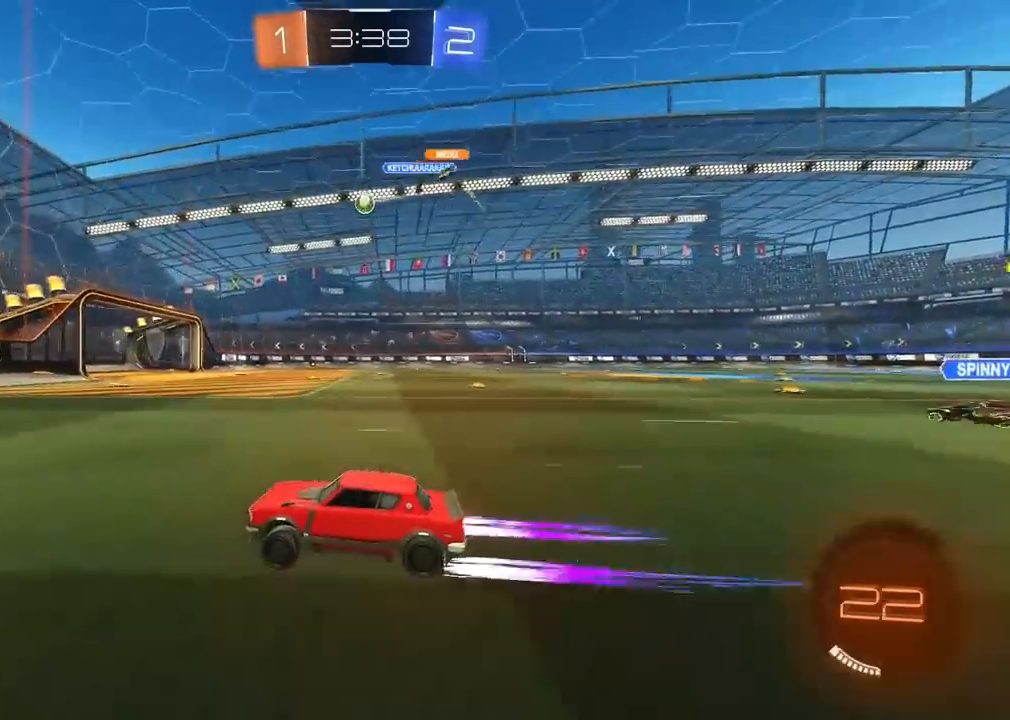
{"buttons": ["R1", "R2"], "left_stick": "right", "right_stick": "center", "events": [[50, "left_stick", "right"], [100, "left_stick", "center"], [117, "R1", "down"], [233, "left_stick", "right"], [267, "R1", "up"], [483, "R1", "down"]]}
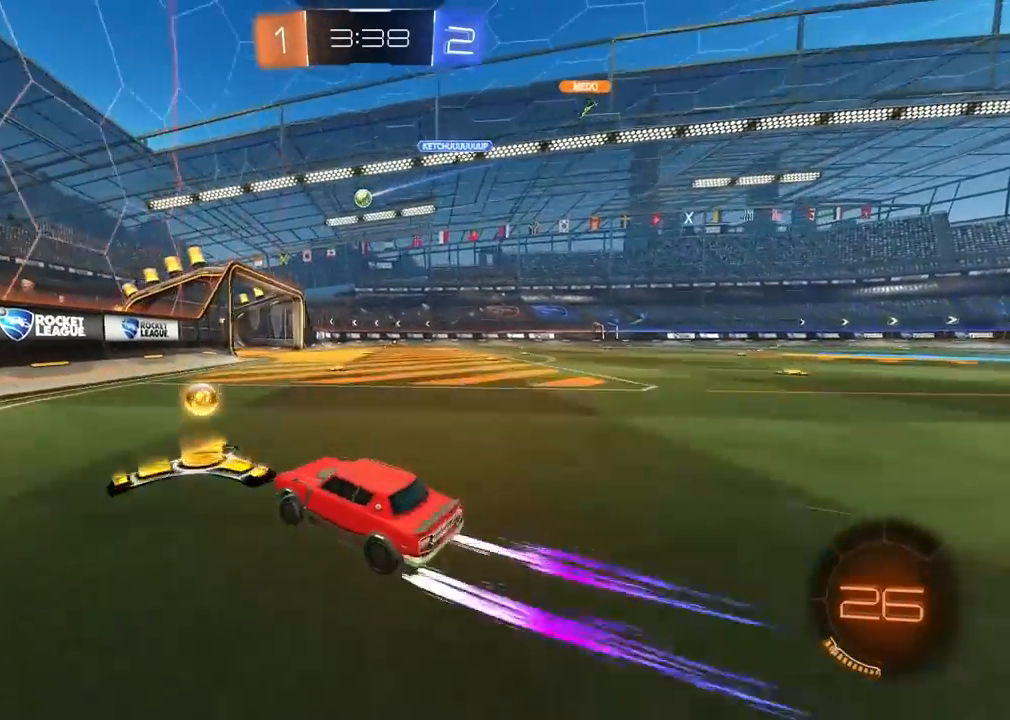
{"buttons": ["R1", "R2"], "left_stick": "right", "right_stick": "center", "events": [[183, "R1", "up"], [433, "R1", "down"]]}
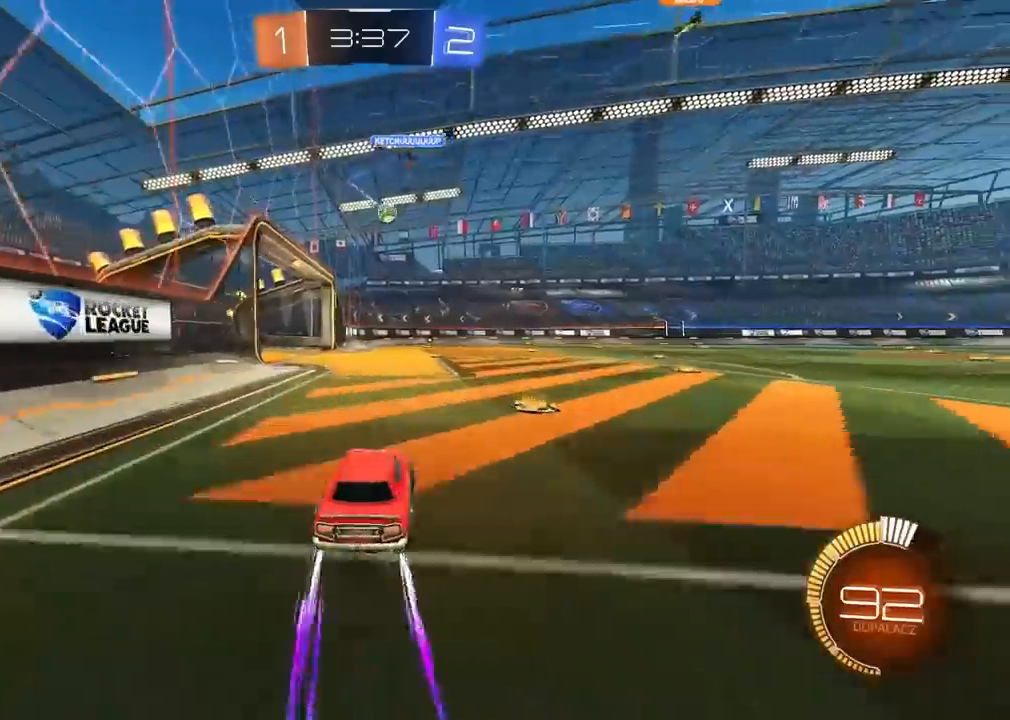
{"buttons": ["R2"], "left_stick": "center", "right_stick": "center", "events": [[100, "left_stick", "center"], [117, "R1", "up"], [200, "left_stick", "left"], [250, "left_stick", "center"], [367, "left_stick", "left"], [417, "left_stick", "center"]]}
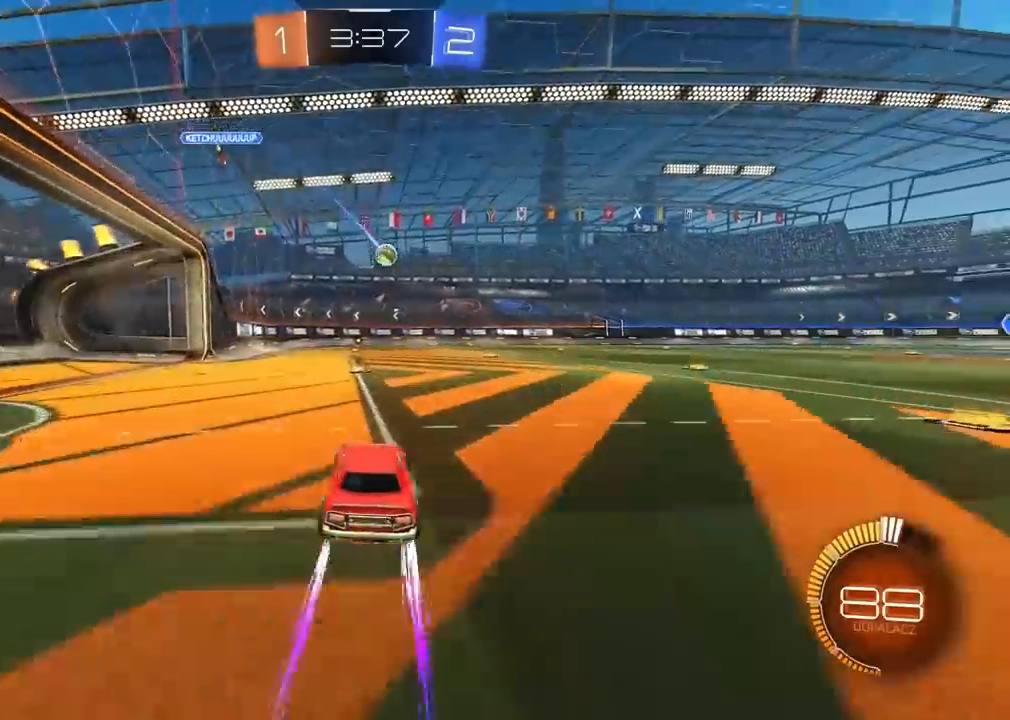
{"buttons": ["R2"], "left_stick": "center", "right_stick": "center", "events": [[150, "R1", "down"], [383, "R1", "up"]]}
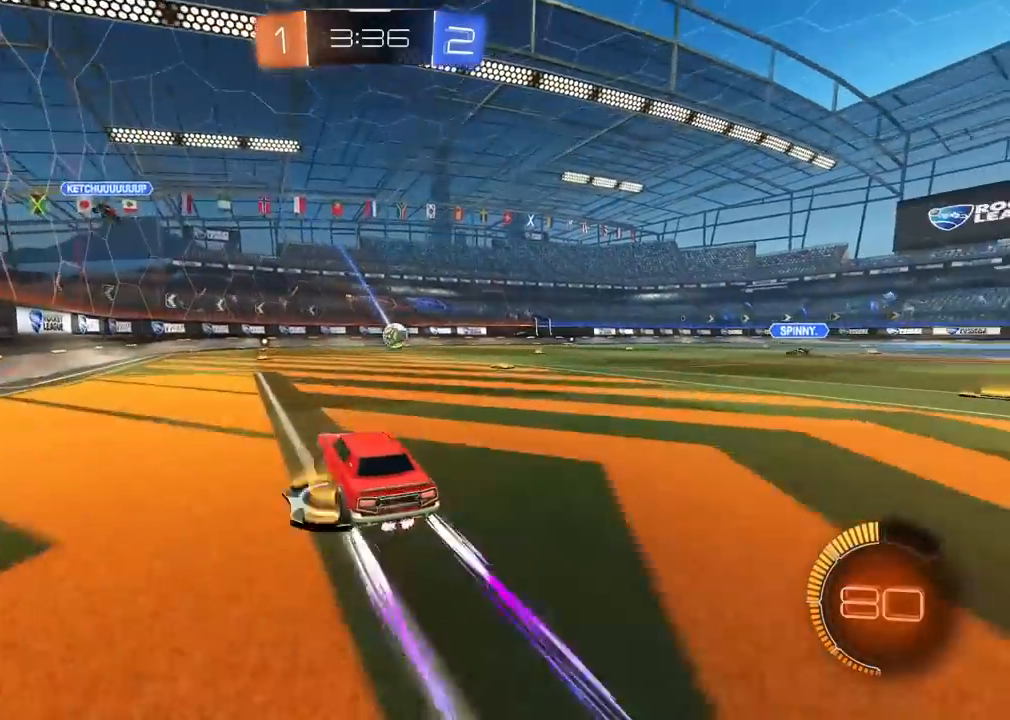
{"buttons": ["R1", "R2"], "left_stick": "center", "right_stick": "center", "events": [[400, "R1", "down"]]}
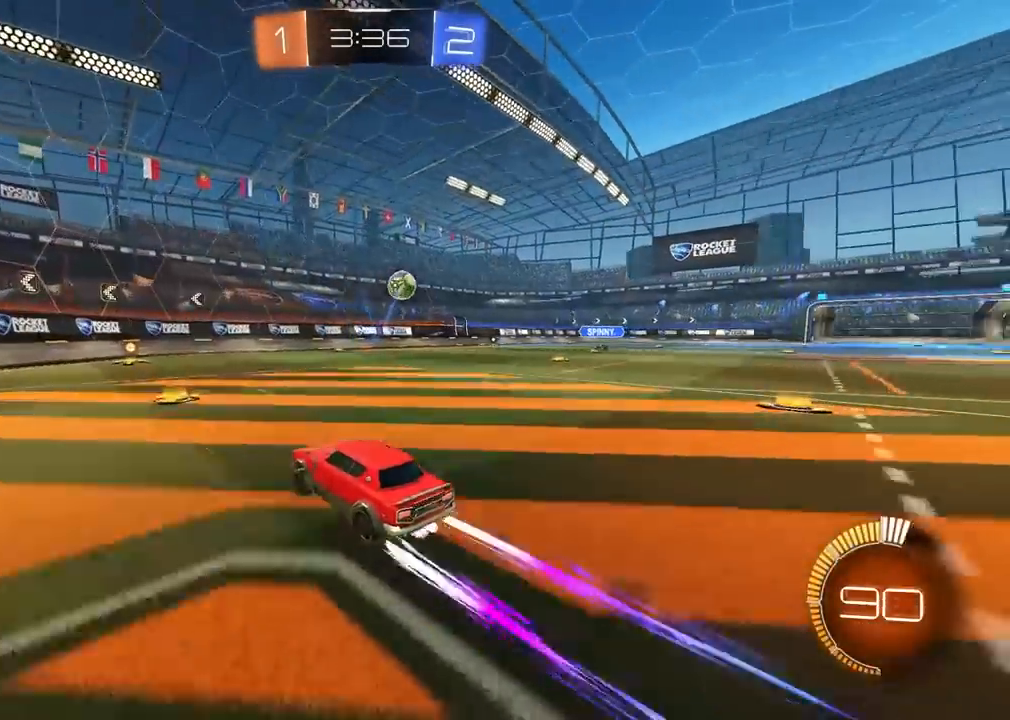
{"buttons": ["R2"], "left_stick": "center", "right_stick": "center", "events": [[50, "R1", "up"]]}
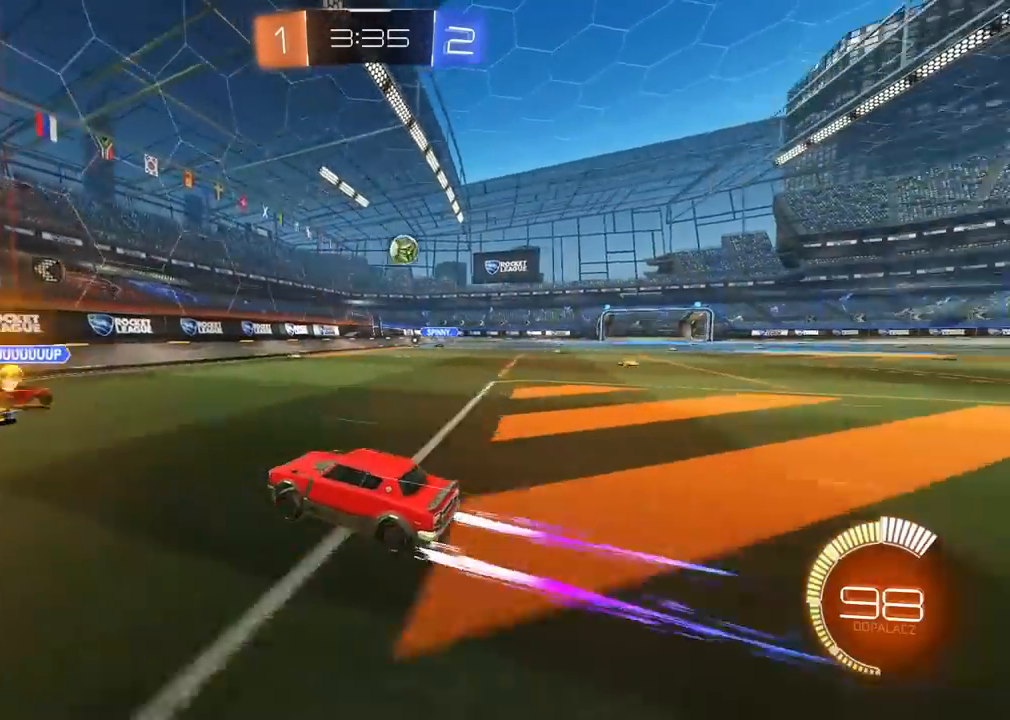
{"buttons": ["R2"], "left_stick": "right", "right_stick": "center", "events": [[283, "left_stick", "right"], [333, "L1", "down"], [450, "L1", "up"]]}
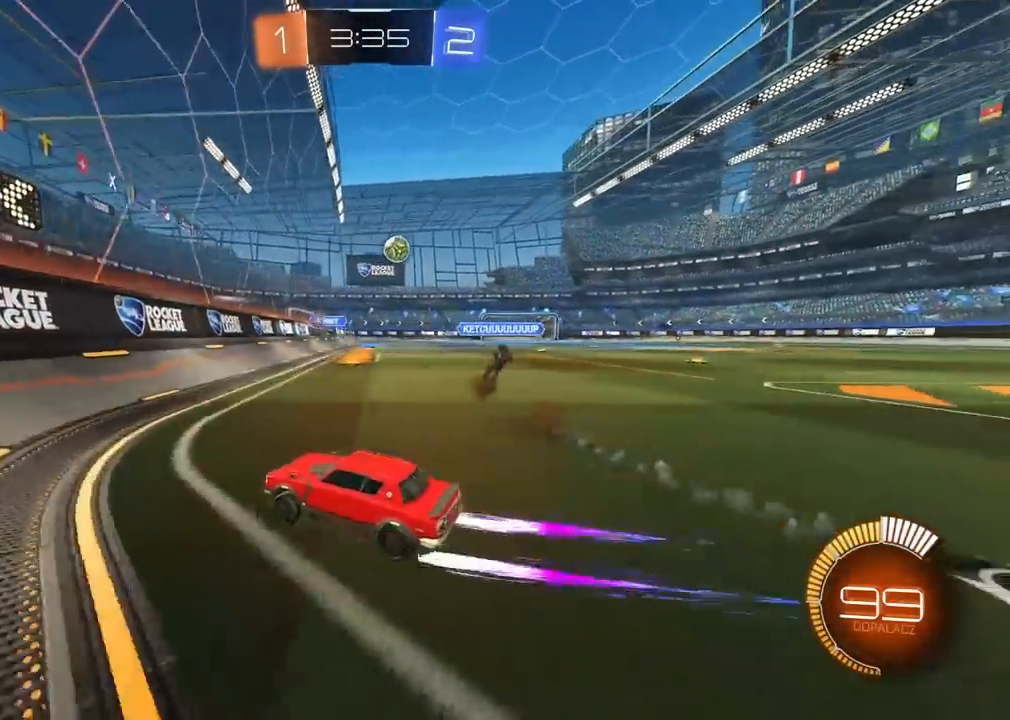
{"buttons": ["R2"], "left_stick": "right", "right_stick": "center", "events": [[333, "L1", "down"], [433, "L1", "up"]]}
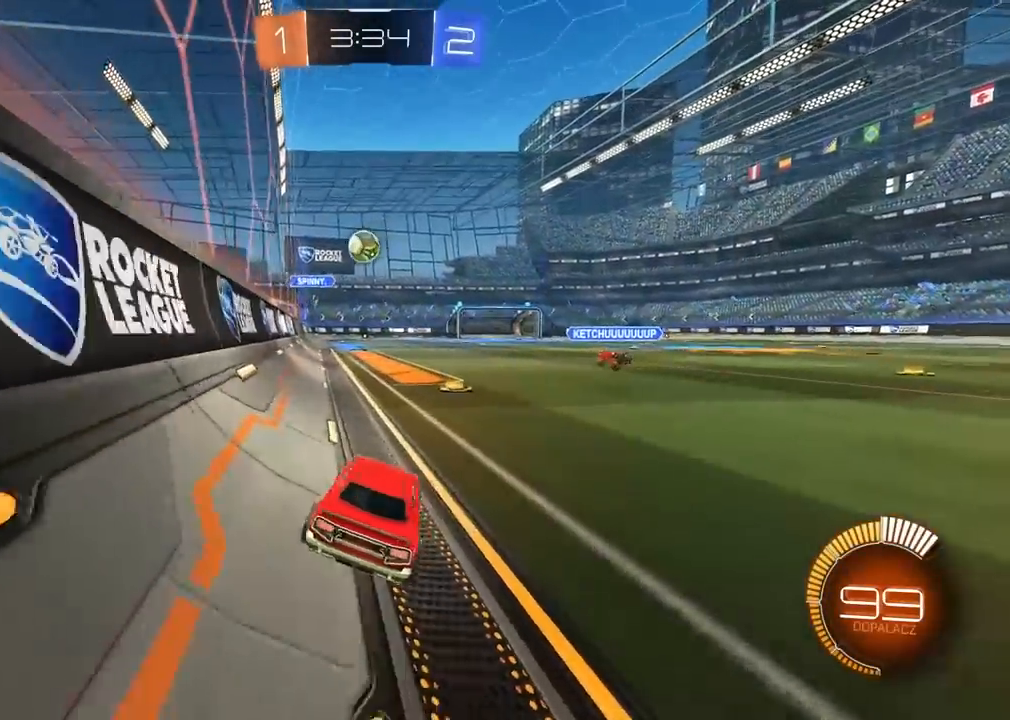
{"buttons": [], "left_stick": "right", "right_stick": "center", "events": [[317, "R2", "up"]]}
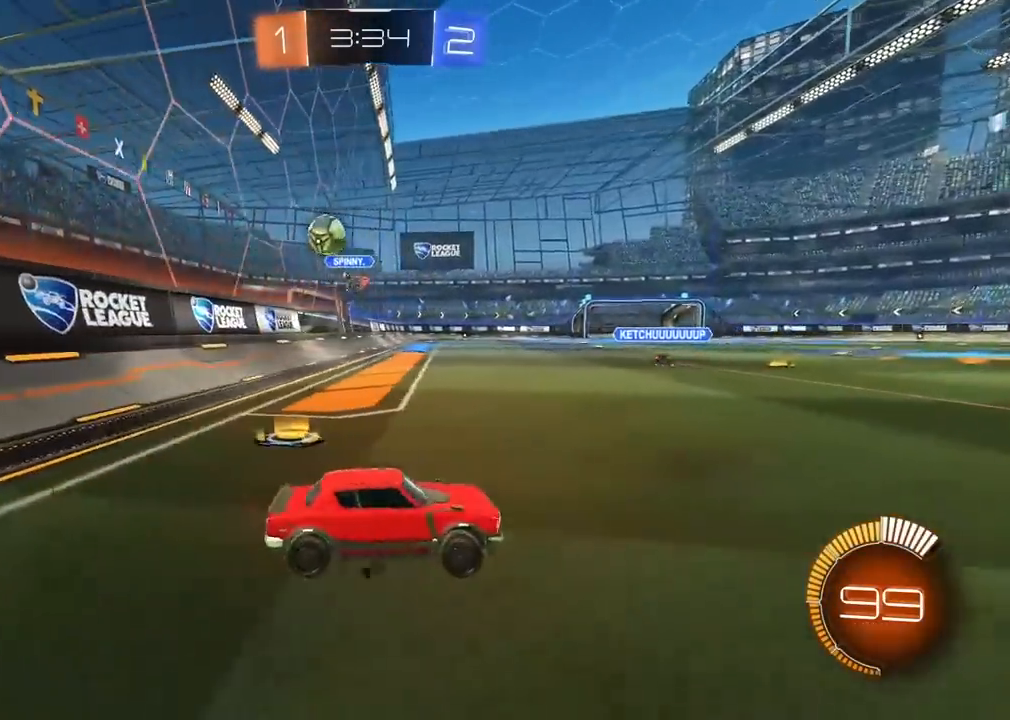
{"buttons": ["R2"], "left_stick": "right", "right_stick": "center", "events": [[133, "R2", "down"], [233, "L1", "down"], [433, "L1", "up"]]}
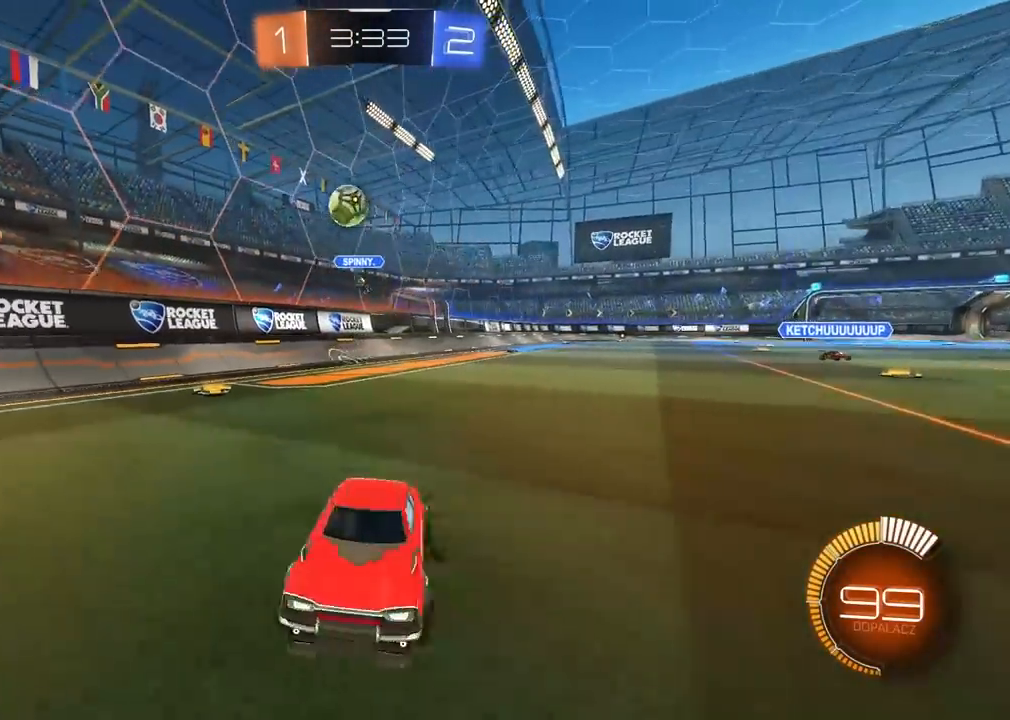
{"buttons": ["R2"], "left_stick": "right", "right_stick": "center", "events": [[150, "L1", "down"], [233, "L1", "up"]]}
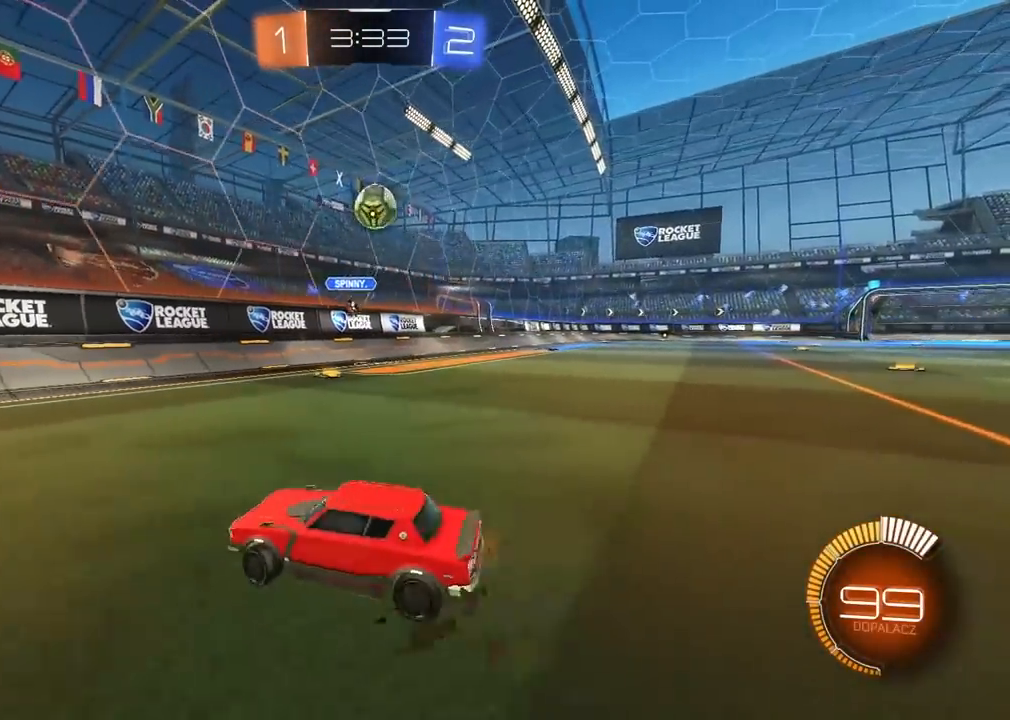
{"buttons": ["R1", "R2"], "left_stick": "center", "right_stick": "center", "events": [[183, "R1", "down"], [333, "left_stick", "center"]]}
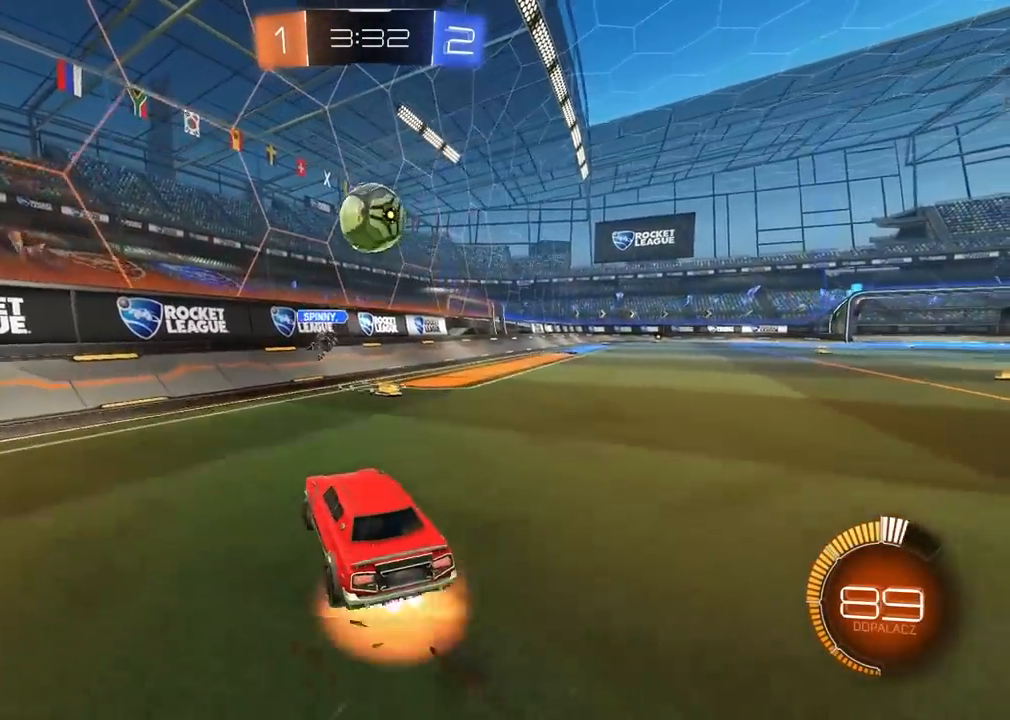
{"buttons": ["CROSS", "L2", "R1", "R2"], "left_stick": "center", "right_stick": "center", "events": [[267, "left_stick", "right"], [283, "L2", "down"], [333, "left_stick", "down-right"], [483, "left_stick", "center"], [500, "CROSS", "down"]]}
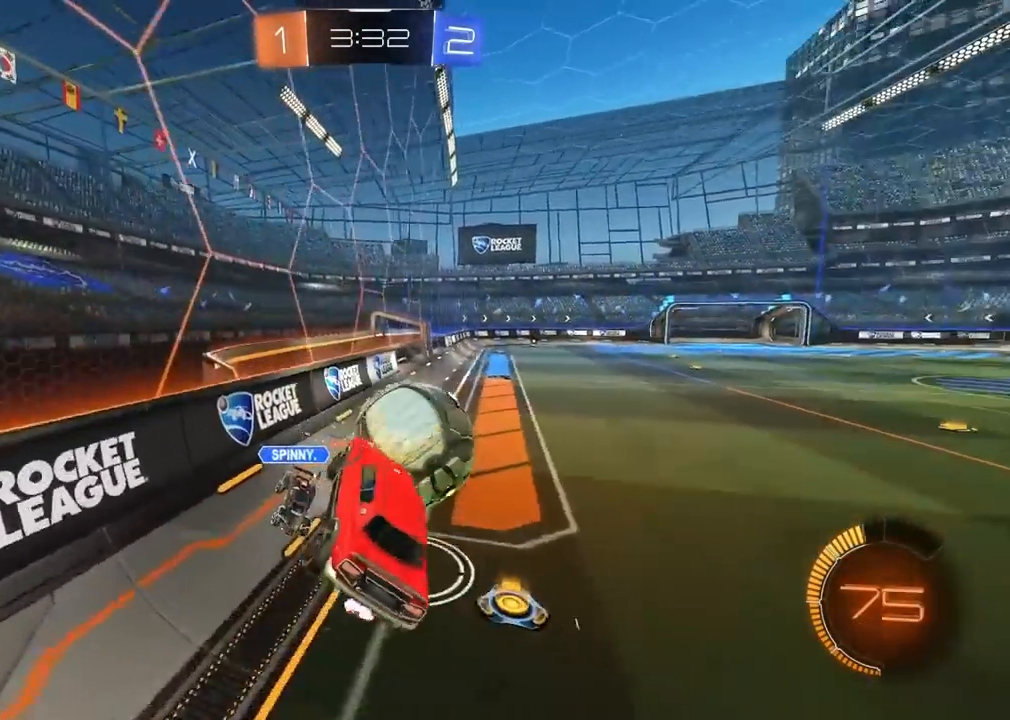
{"buttons": ["R1", "R2"], "left_stick": "center", "right_stick": "center", "events": [[17, "CROSS", "up"], [17, "L2", "up"], [83, "R1", "up"], [167, "left_stick", "up-left"], [233, "R1", "down"], [350, "left_stick", "center"]]}
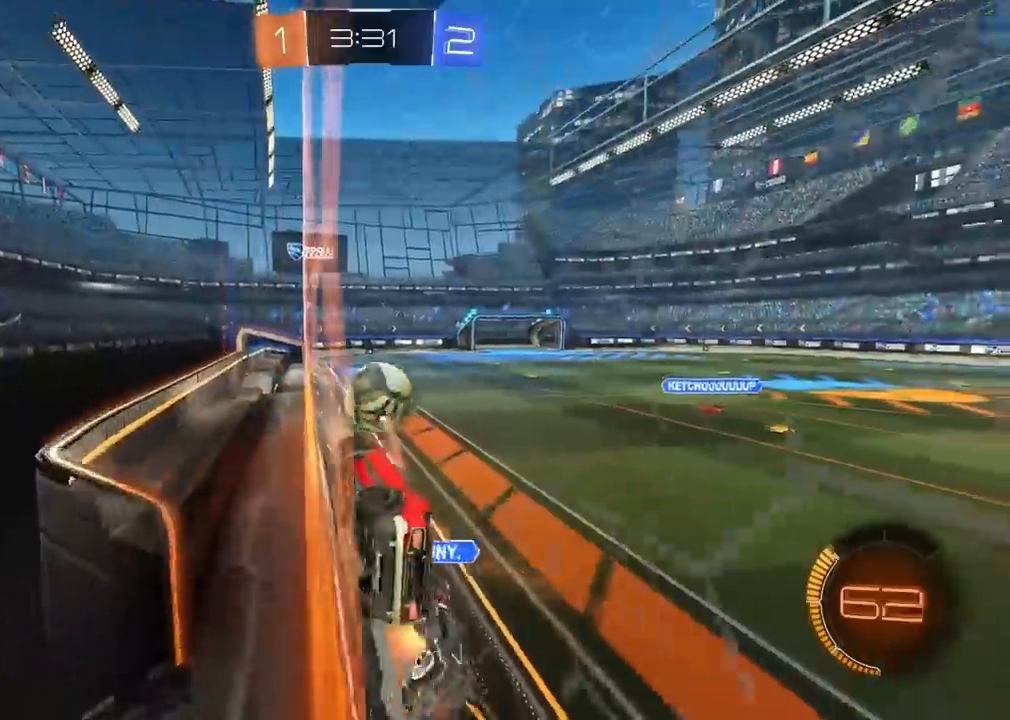
{"buttons": ["R1", "R2"], "left_stick": "center", "right_stick": "center", "events": []}
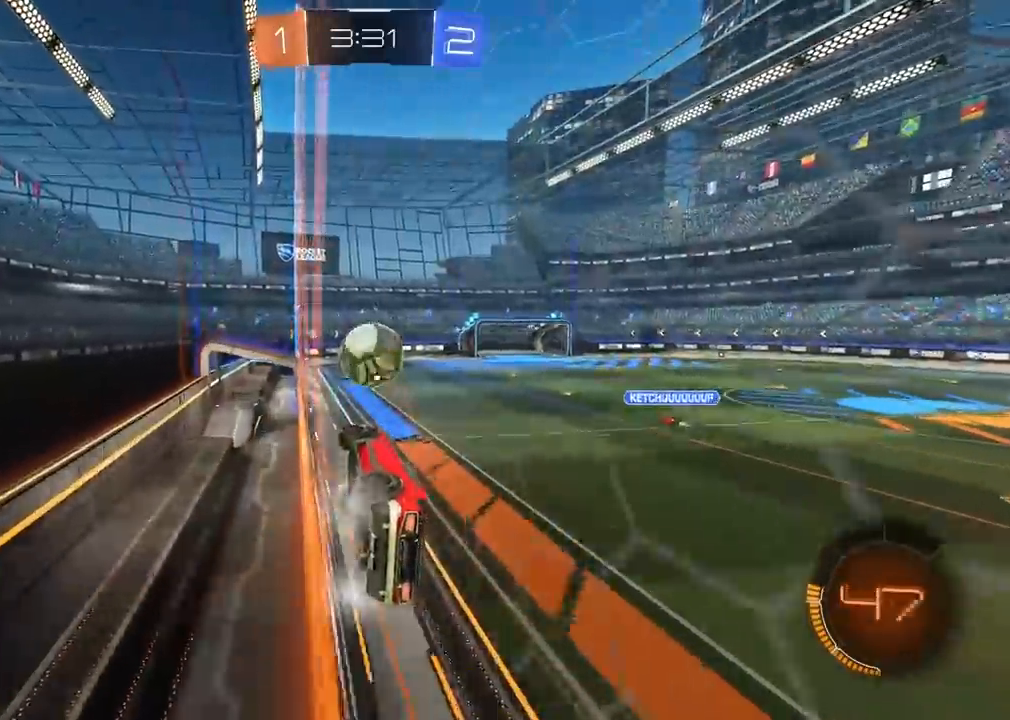
{"buttons": ["R1", "R2"], "left_stick": "center", "right_stick": "center", "events": [[317, "left_stick", "right"], [400, "left_stick", "center"]]}
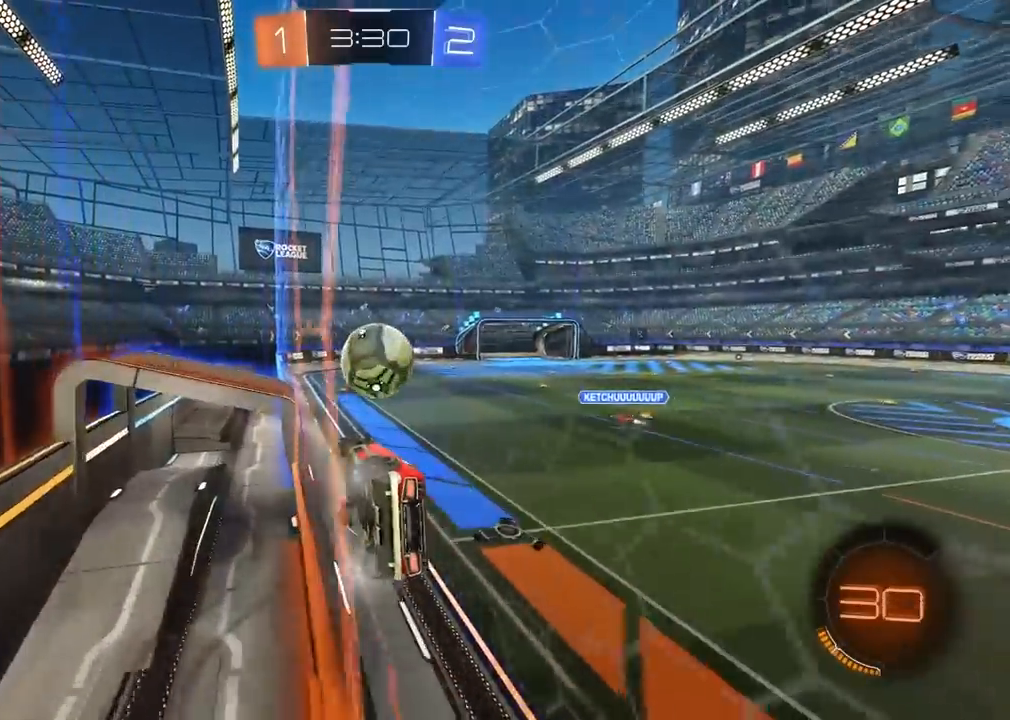
{"buttons": ["R2"], "left_stick": "center", "right_stick": "center", "events": [[133, "R1", "up"]]}
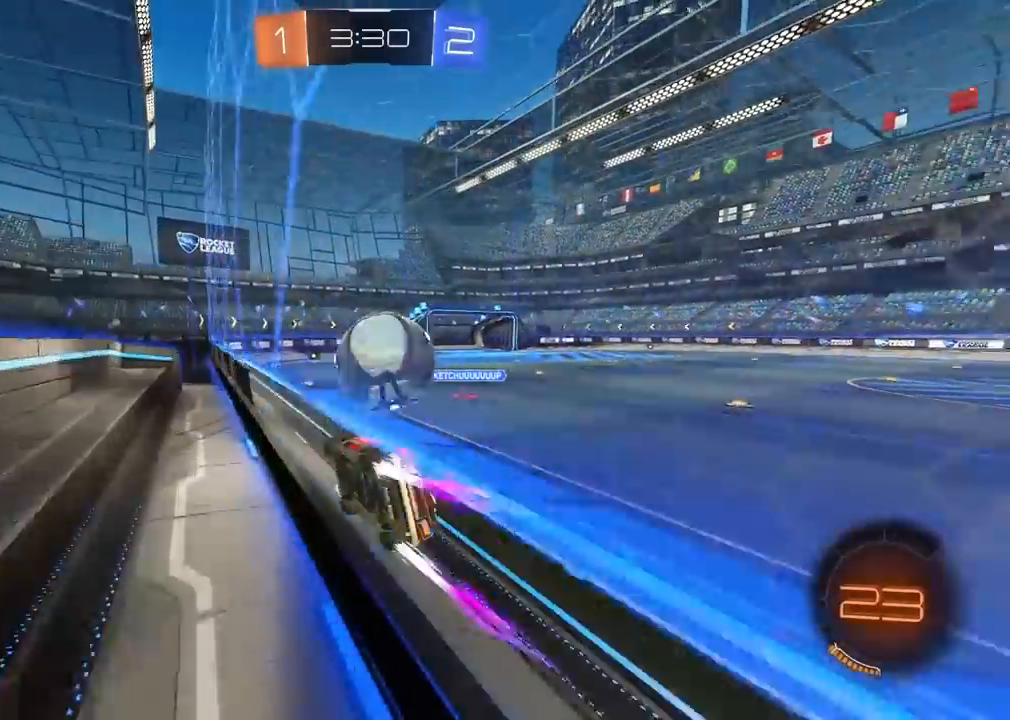
{"buttons": ["R2"], "left_stick": "center", "right_stick": "center", "events": [[183, "left_stick", "right"], [317, "left_stick", "center"]]}
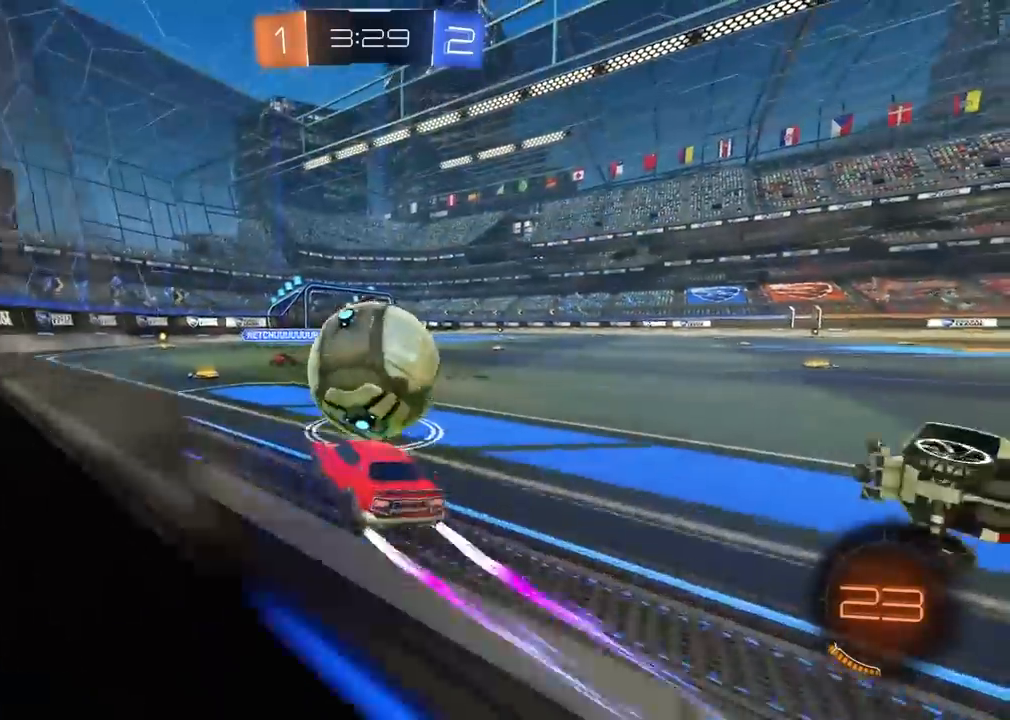
{"buttons": ["R2"], "left_stick": "center", "right_stick": "center", "events": [[67, "left_stick", "left"], [133, "R1", "down"], [150, "left_stick", "center"], [233, "R1", "up"], [367, "left_stick", "left"], [500, "left_stick", "center"]]}
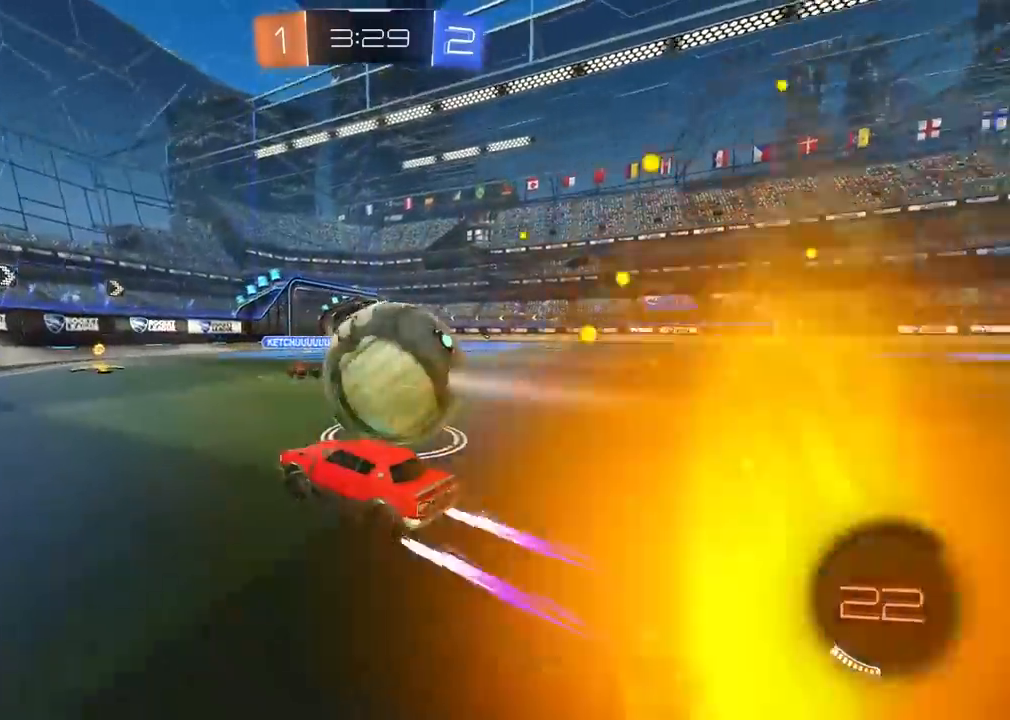
{"buttons": ["R1", "R2"], "left_stick": "right", "right_stick": "center", "events": [[100, "left_stick", "right"], [233, "left_stick", "center"], [300, "left_stick", "left"], [400, "left_stick", "right"], [500, "R1", "down"]]}
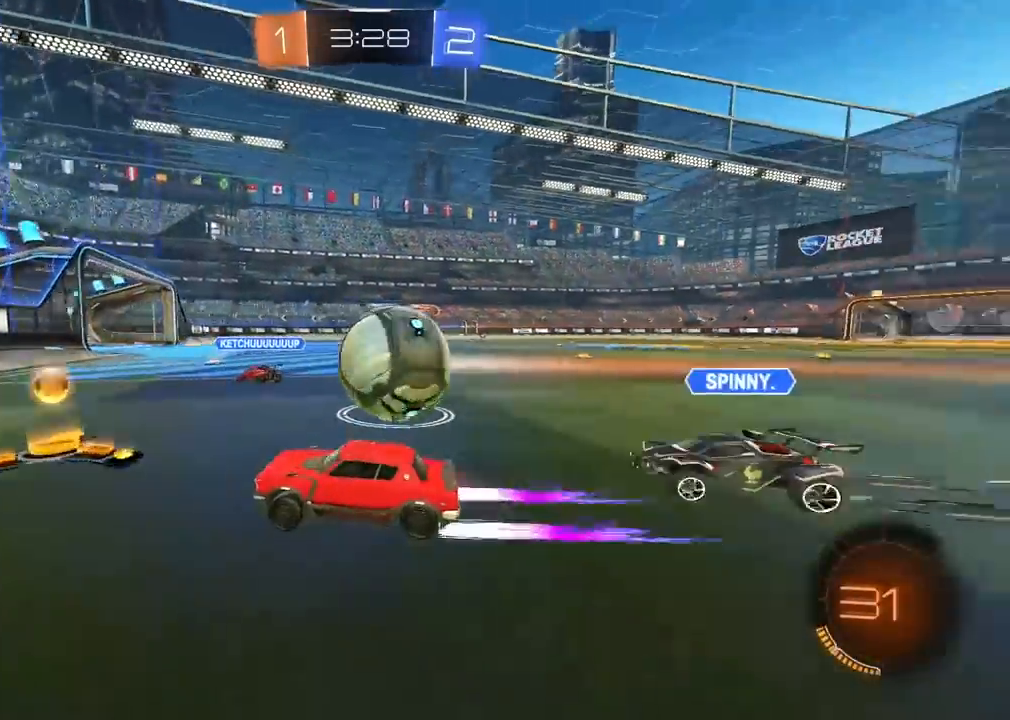
{"buttons": ["R1", "R2"], "left_stick": "right", "right_stick": "center", "events": [[67, "L1", "down"], [67, "R1", "up"], [200, "L1", "up"], [267, "R1", "down"], [333, "TRIANGLE", "down"], [467, "TRIANGLE", "up"]]}
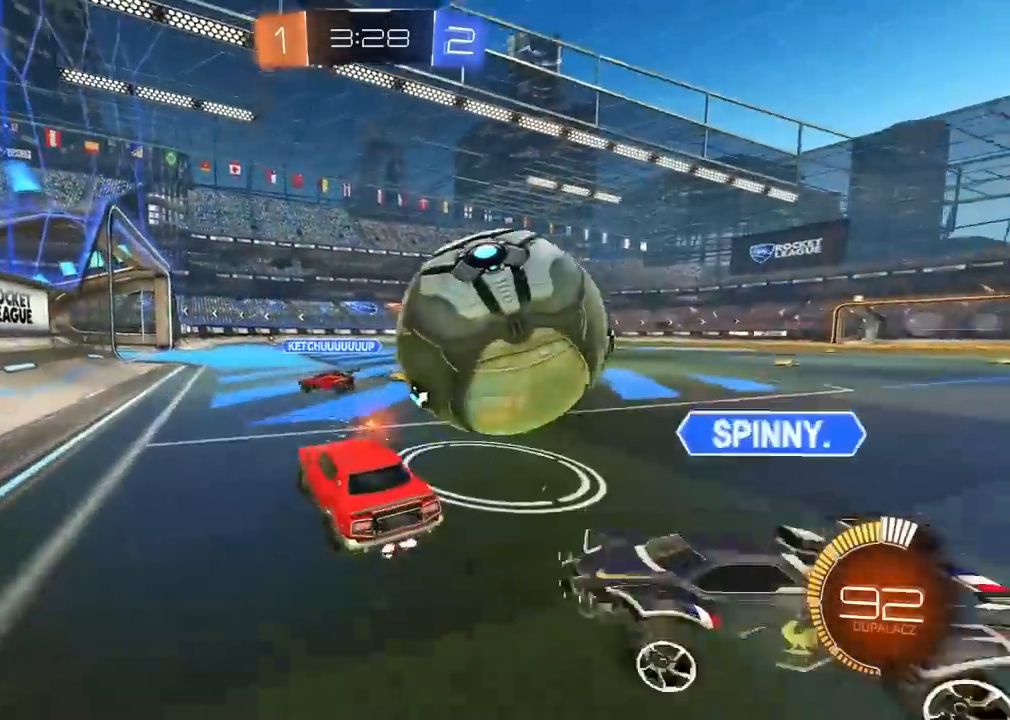
{"buttons": [], "left_stick": "left", "right_stick": "center", "events": [[33, "left_stick", "center"], [67, "R1", "up"], [100, "R2", "up"], [133, "left_stick", "right"], [167, "L2", "down"], [233, "left_stick", "left"], [283, "CROSS", "down"], [300, "L2", "up"], [467, "CROSS", "up"]]}
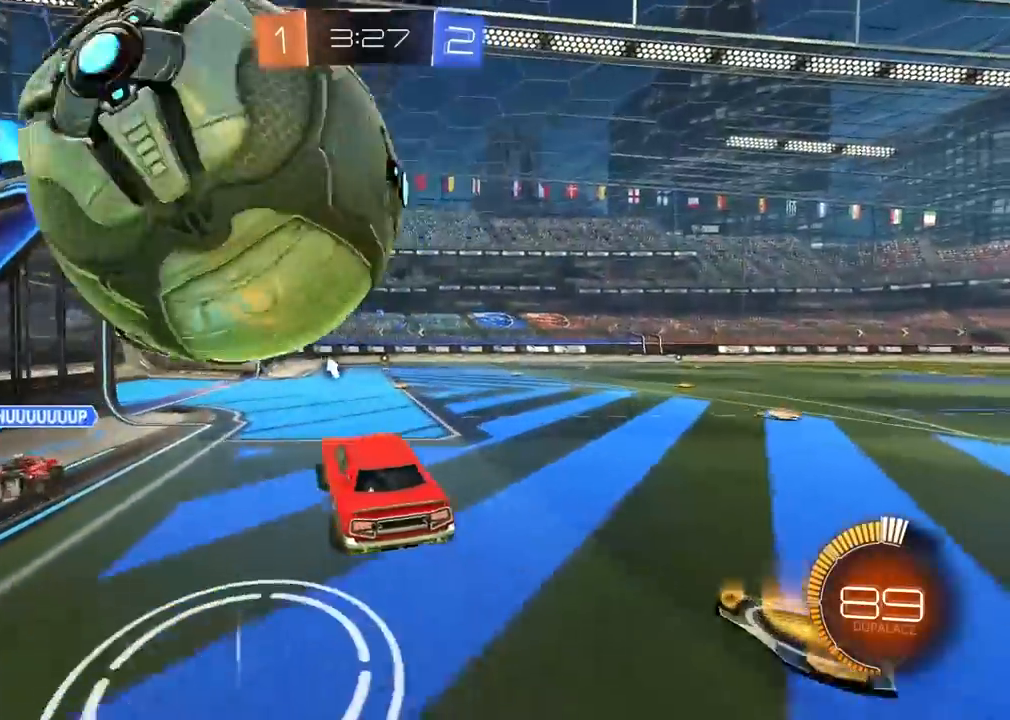
{"buttons": [], "left_stick": "center", "right_stick": "center", "events": [[17, "L3", "down"], [50, "CROSS", "down"], [250, "CROSS", "up"], [267, "L3", "up"], [333, "left_stick", "center"]]}
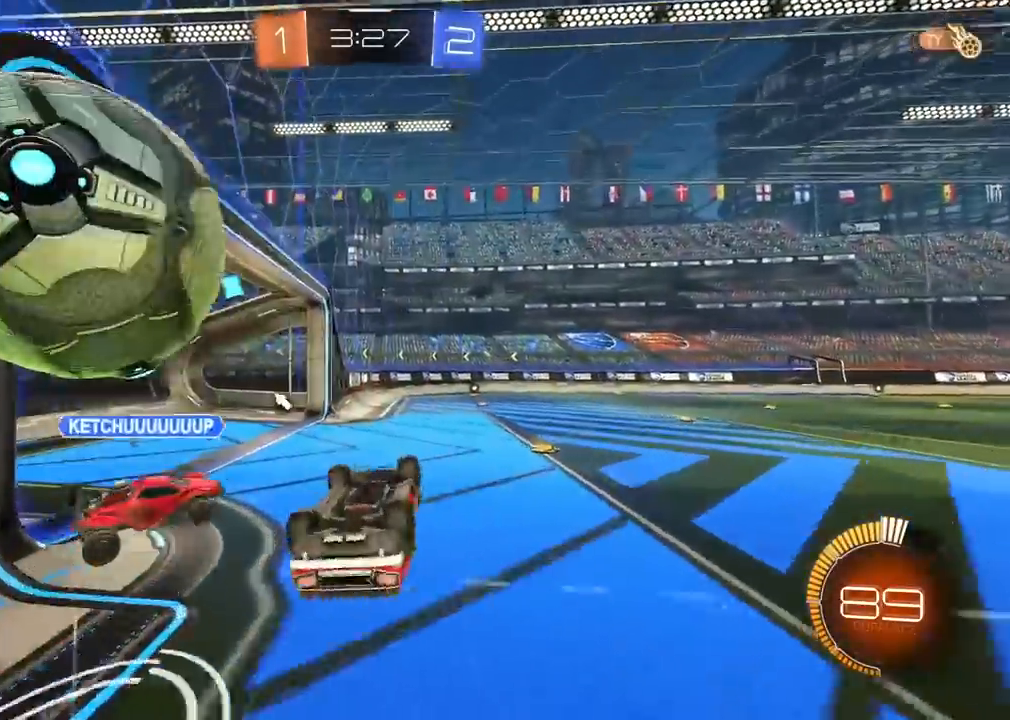
{"buttons": [], "left_stick": "center", "right_stick": "center", "events": [[33, "TRIANGLE", "down"], [150, "TRIANGLE", "up"], [250, "left_stick", "right"], [350, "left_stick", "center"]]}
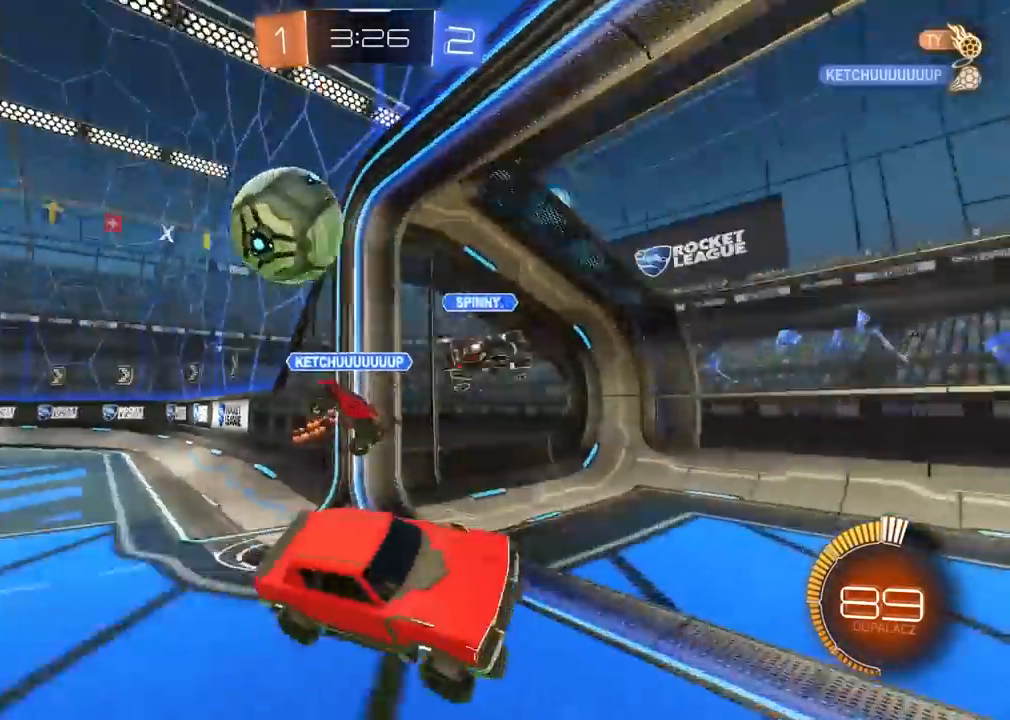
{"buttons": ["R2"], "left_stick": "right", "right_stick": "center", "events": [[217, "left_stick", "right"], [350, "R2", "down"]]}